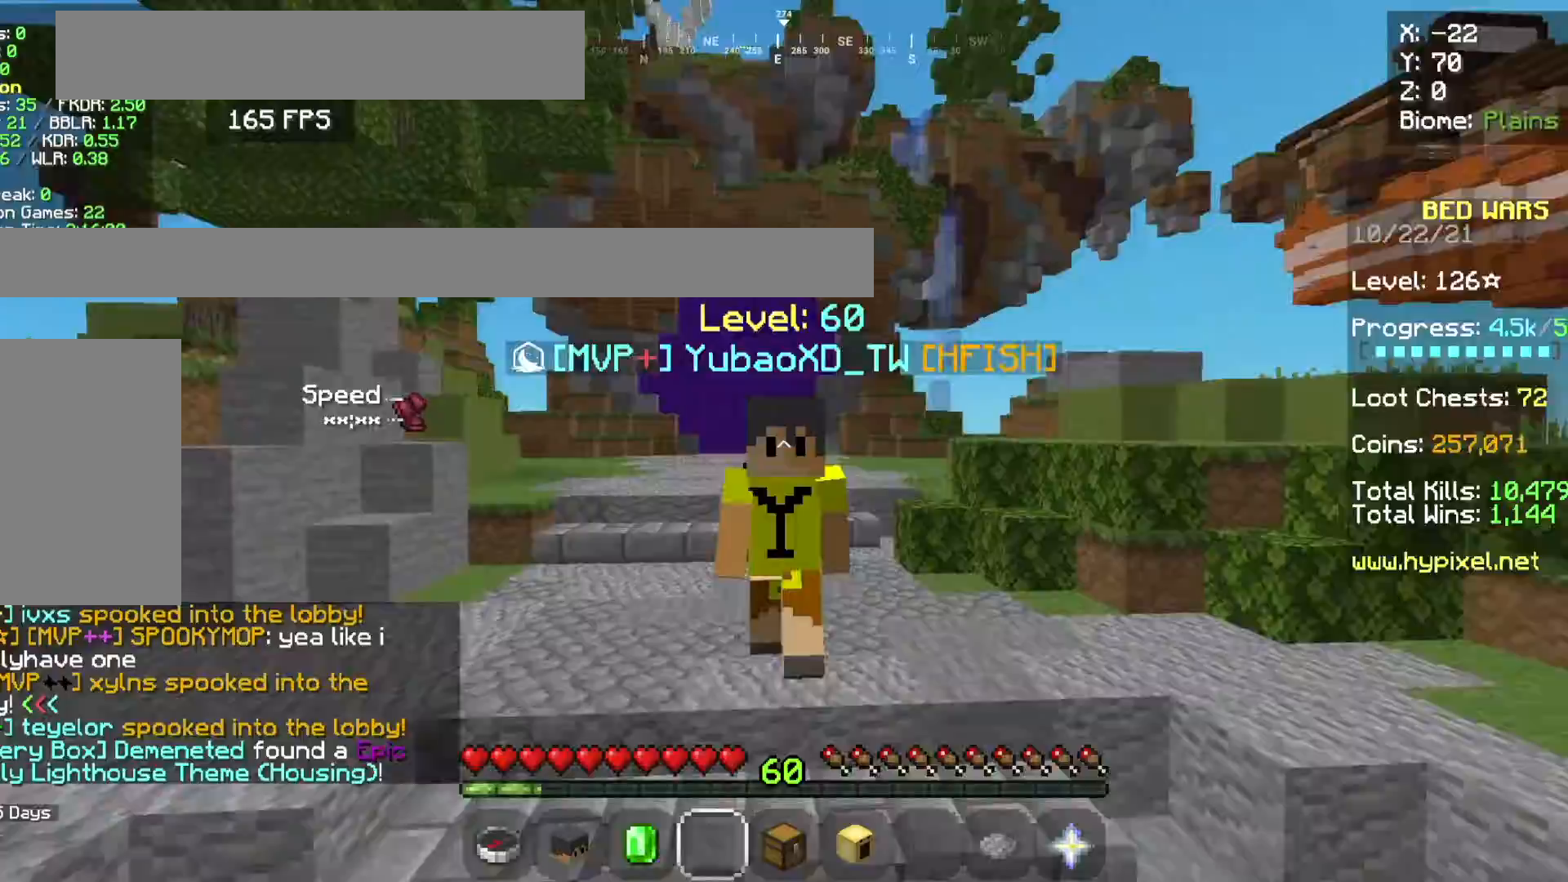
Gameplay with keyboard and mouse; each line is a JSON object with the keys and mouse buttons held at the frame after it. "events" lists presses ("down") and releases ("up") of "a", "d", "s", "space", "w", "mouse_left" and "mouse_right" between this image and that frame as [ms after this image, input, new state], when the widget could be followed in between. "mouse_left", "mouse_right" = the "left", "right" buttons of the "mouse" list. No other keys are recorded. Fast repeated clicks can show as one long hold. Mouse movement is not recorded.
{"keys": [], "mouse": [], "events": [[434, "space", "up"], [467, "w", "up"]]}
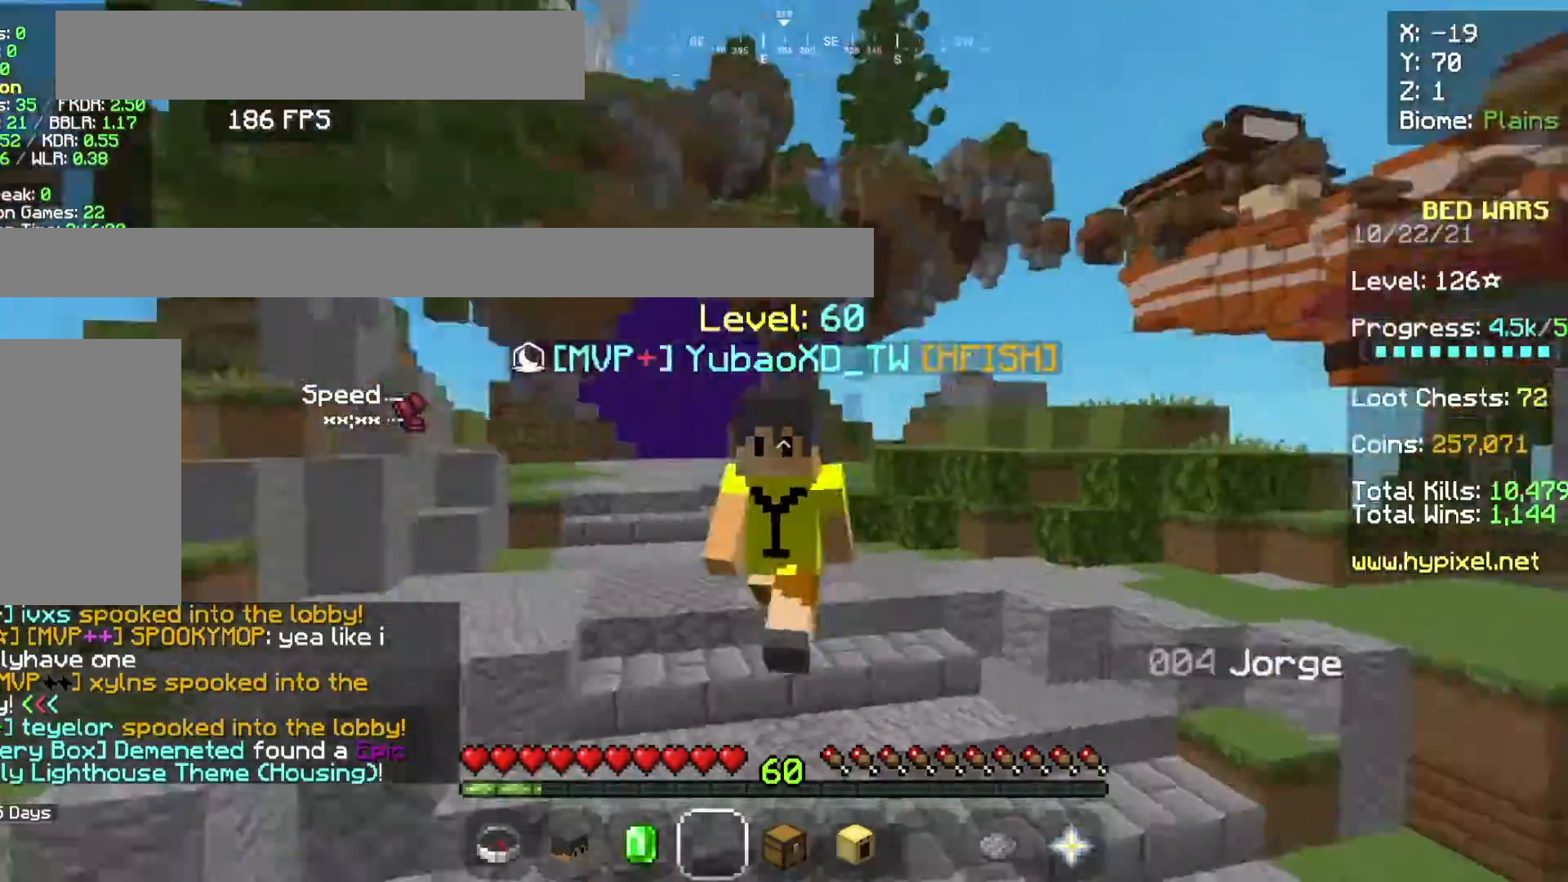
{"keys": ["space", "w"], "mouse": [], "events": [[200, "w", "down"], [300, "space", "down"]]}
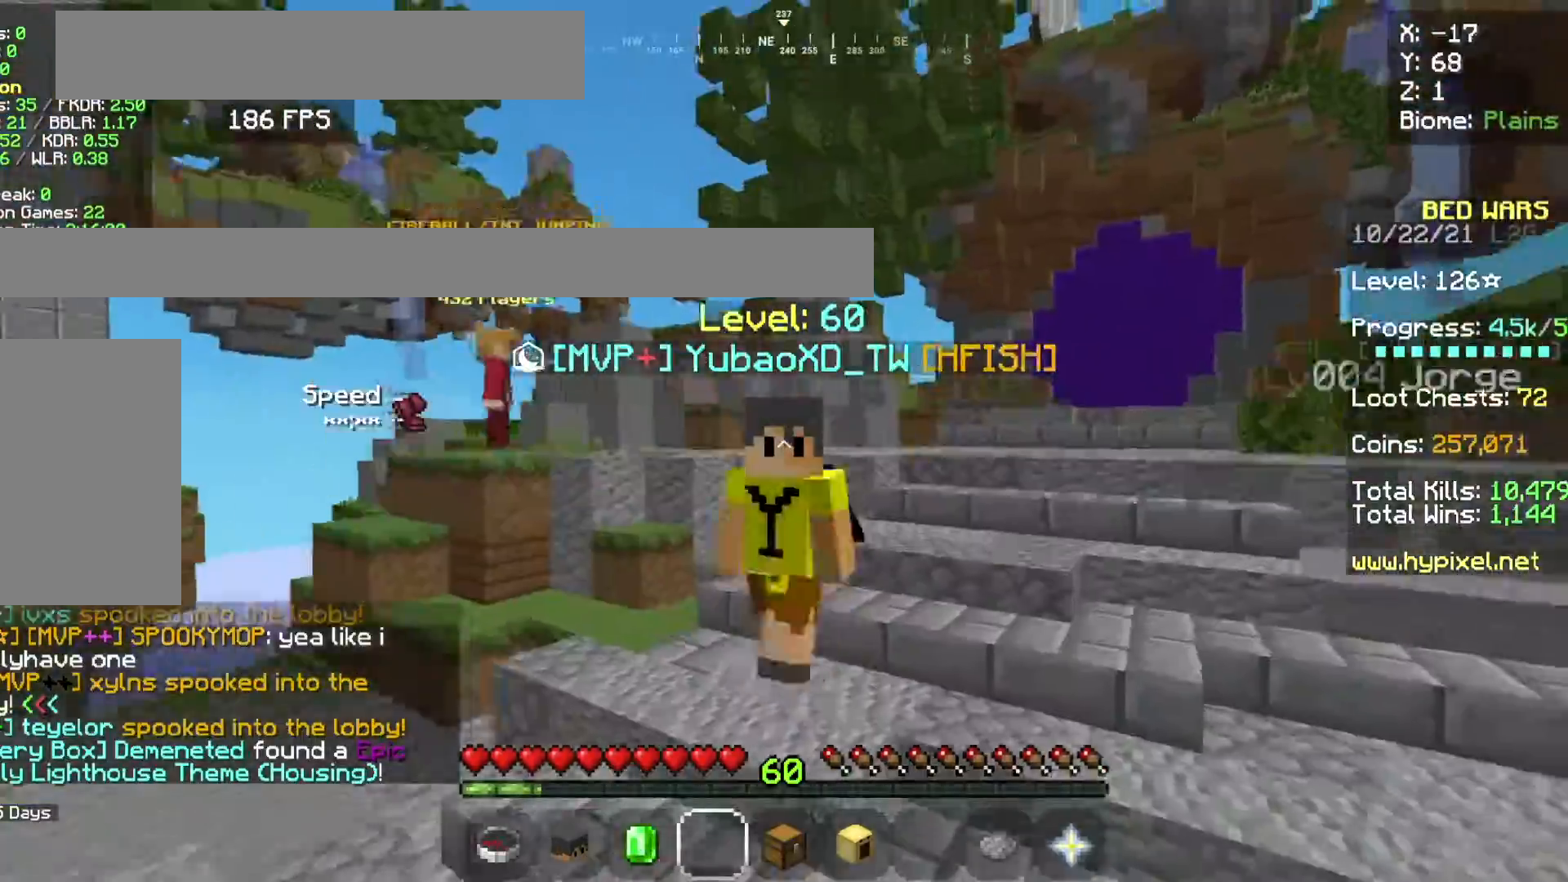
{"keys": [], "mouse": [], "events": [[100, "space", "up"], [234, "w", "up"]]}
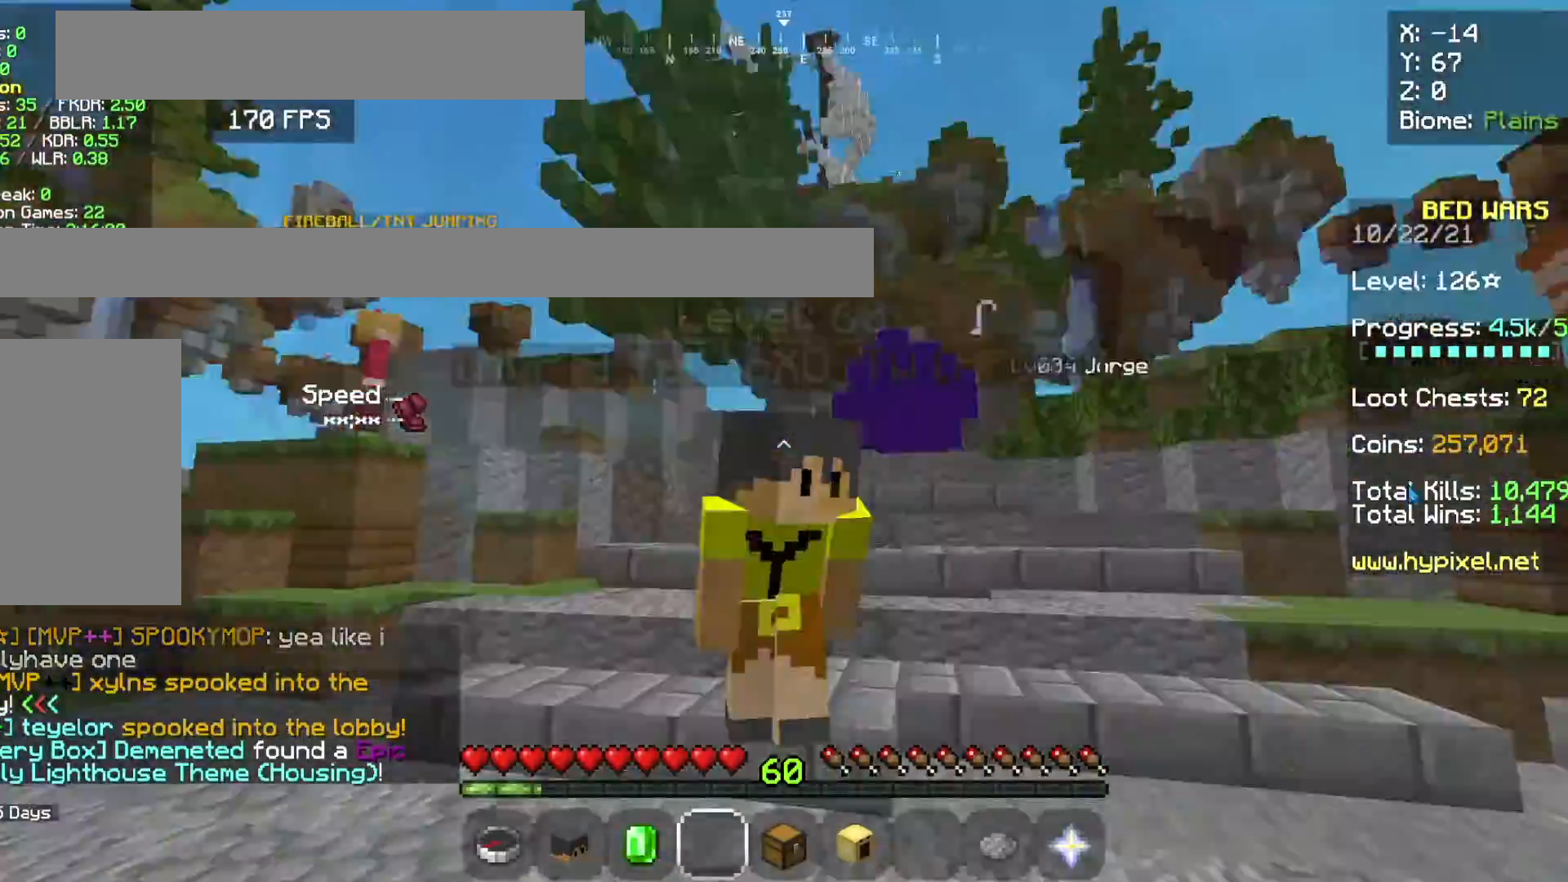
{"keys": [], "mouse": [], "events": []}
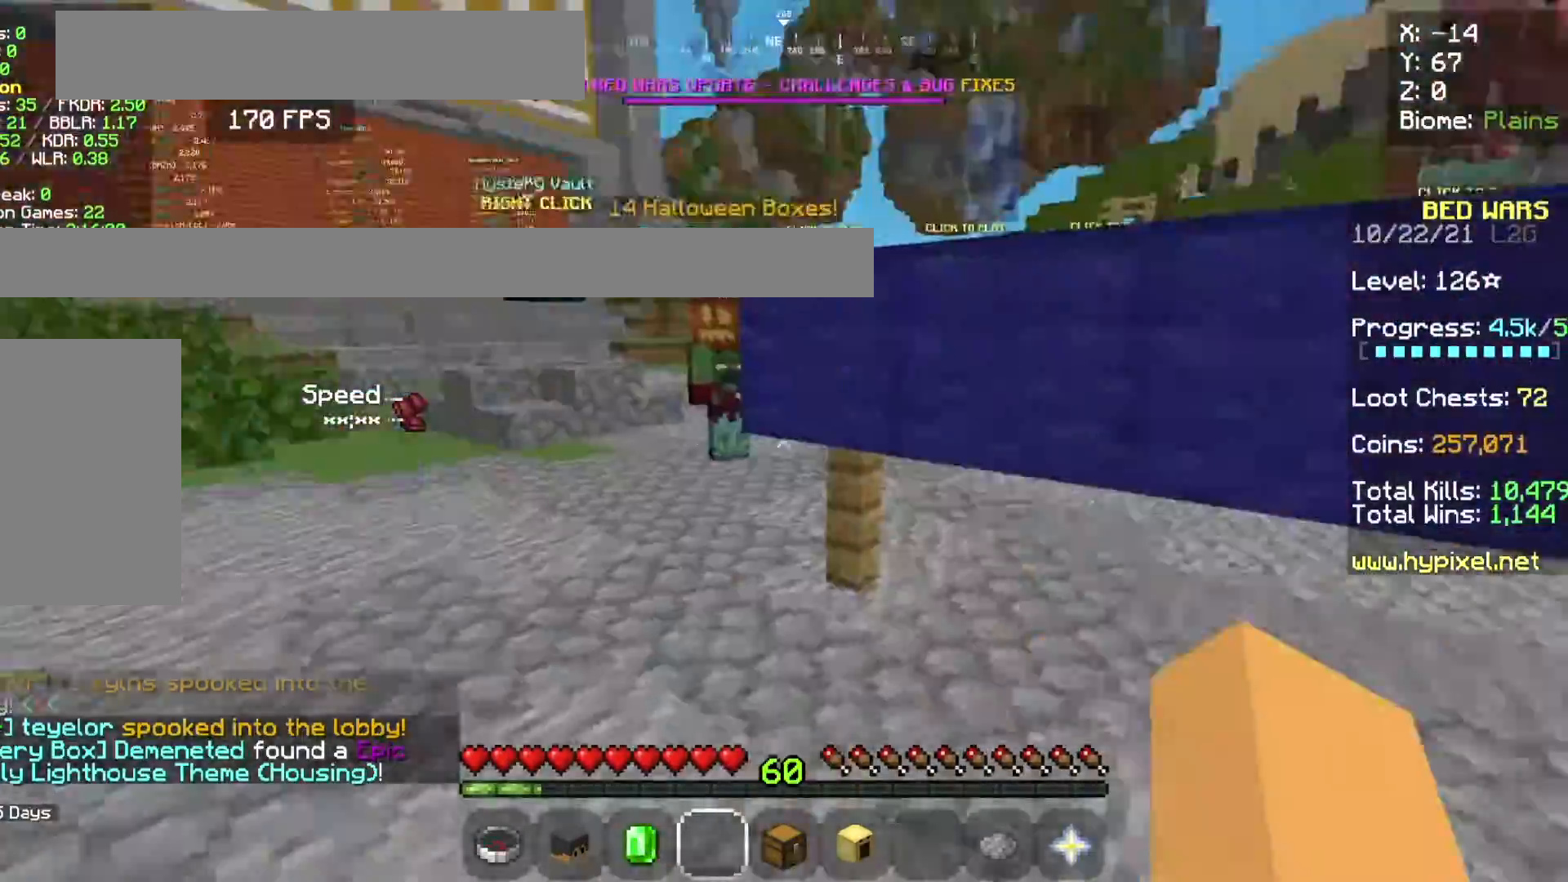
{"keys": ["s", "space"], "mouse": [], "events": [[167, "space", "down"], [267, "s", "down"]]}
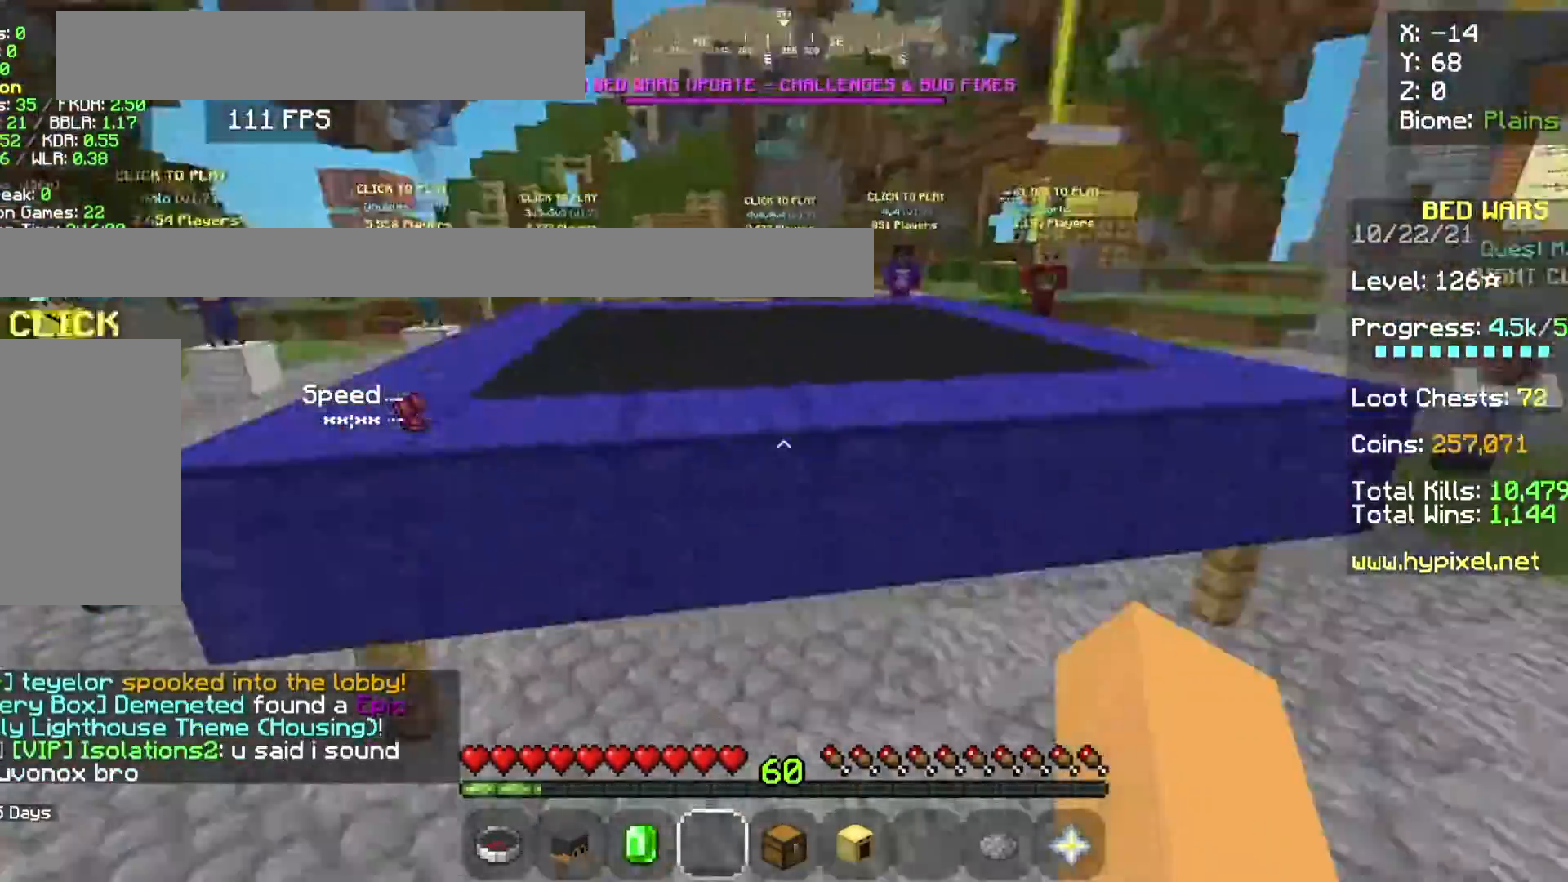
{"keys": ["d", "space", "w"], "mouse": [], "events": [[134, "space", "up"], [201, "d", "down"], [234, "s", "up"], [301, "w", "down"], [434, "space", "down"]]}
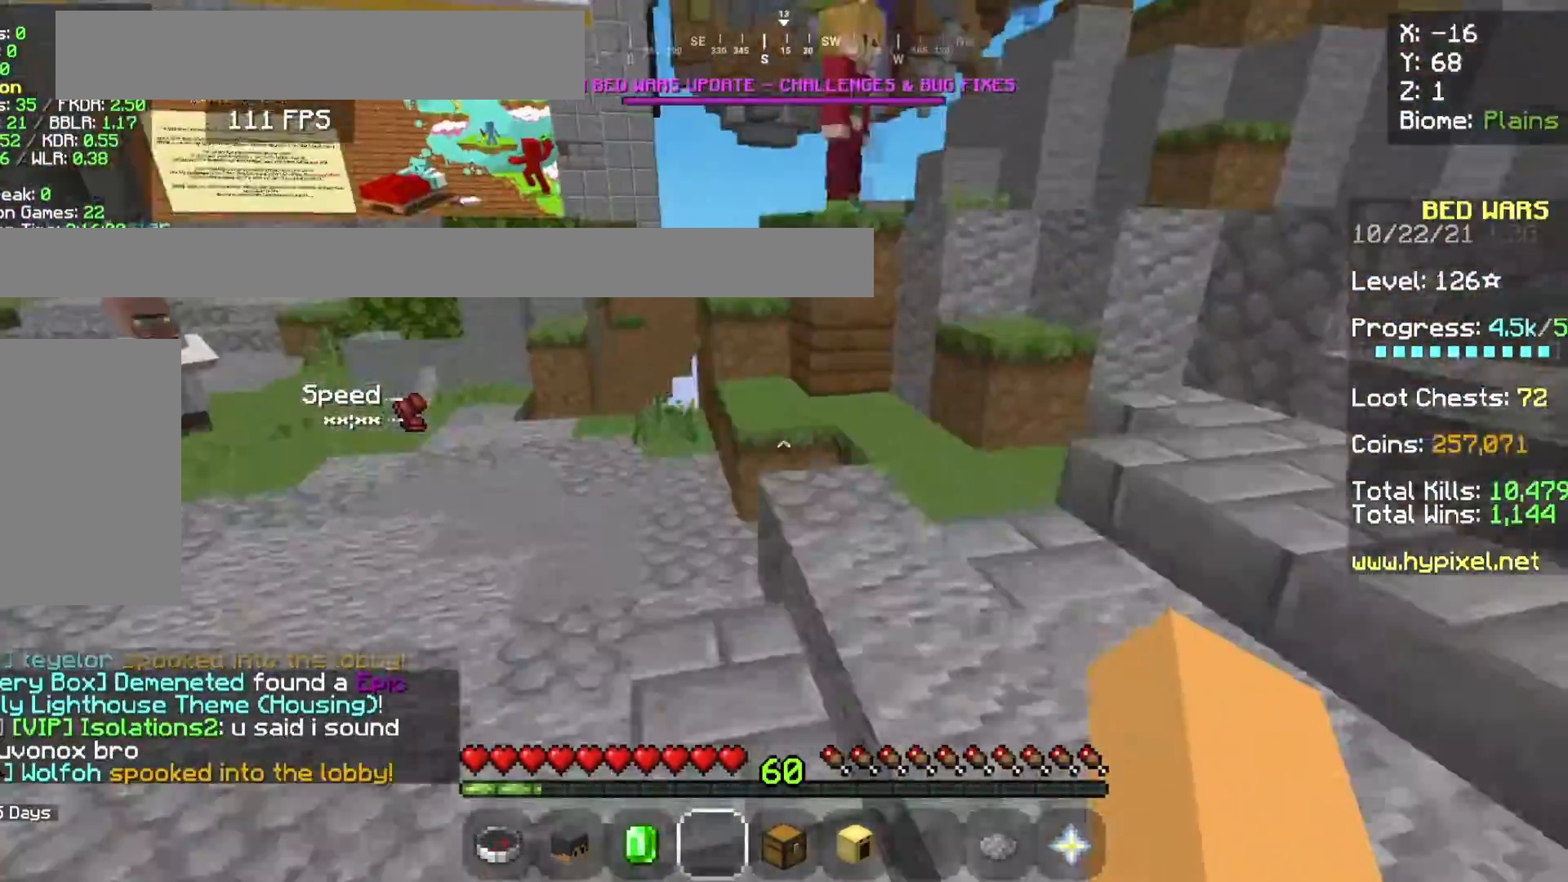
{"keys": ["d", "w"], "mouse": [], "events": [[501, "space", "up"]]}
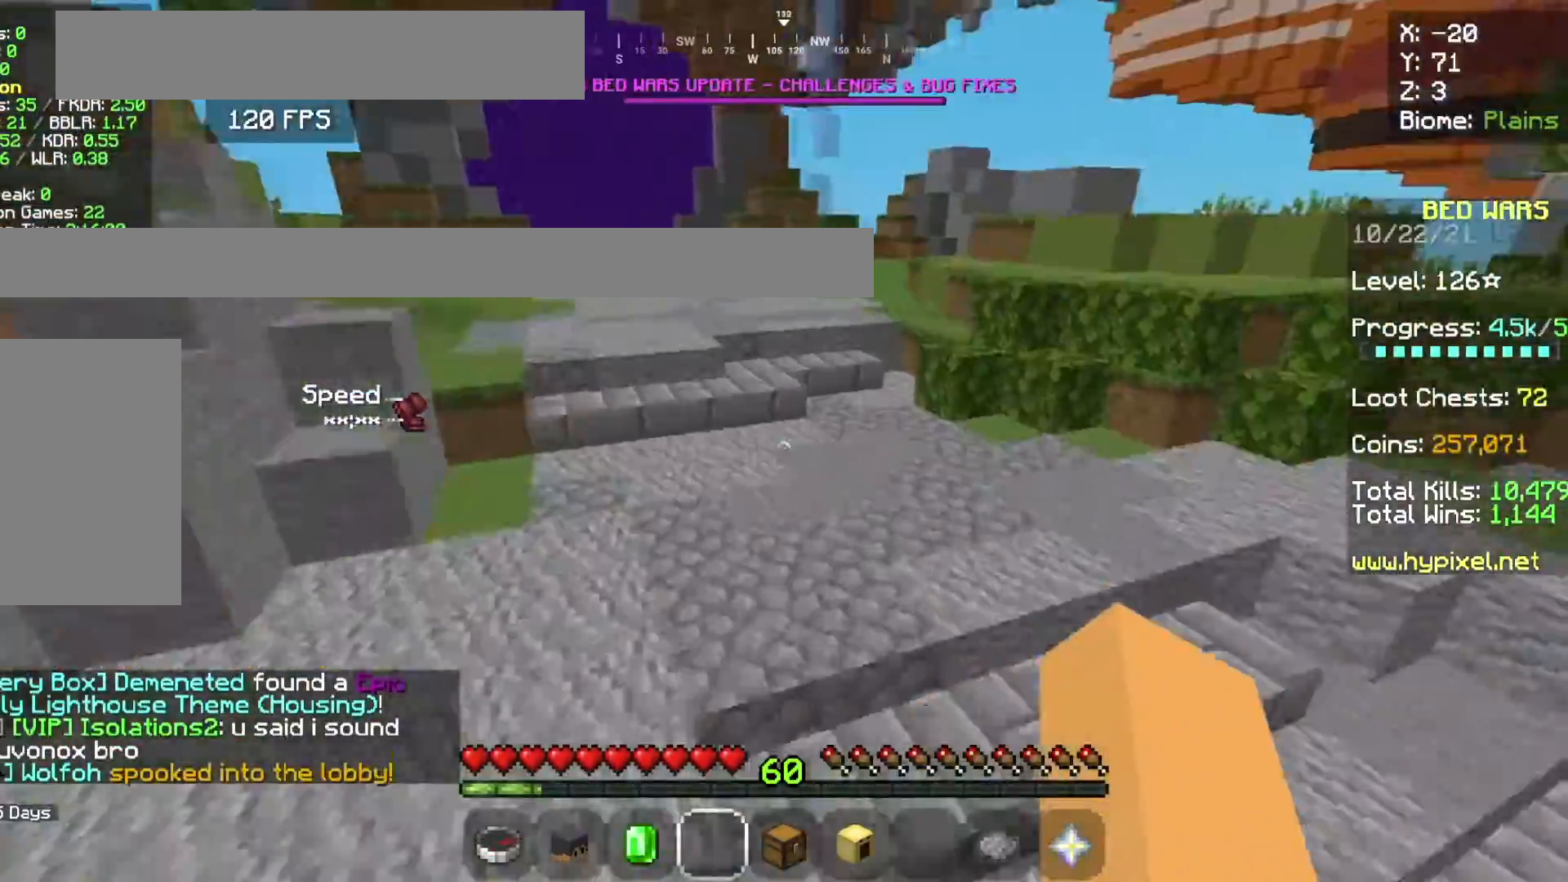
{"keys": ["a", "space", "w"], "mouse": [], "events": [[100, "d", "up"], [266, "space", "down"], [367, "space", "up"], [400, "a", "down"], [433, "space", "down"]]}
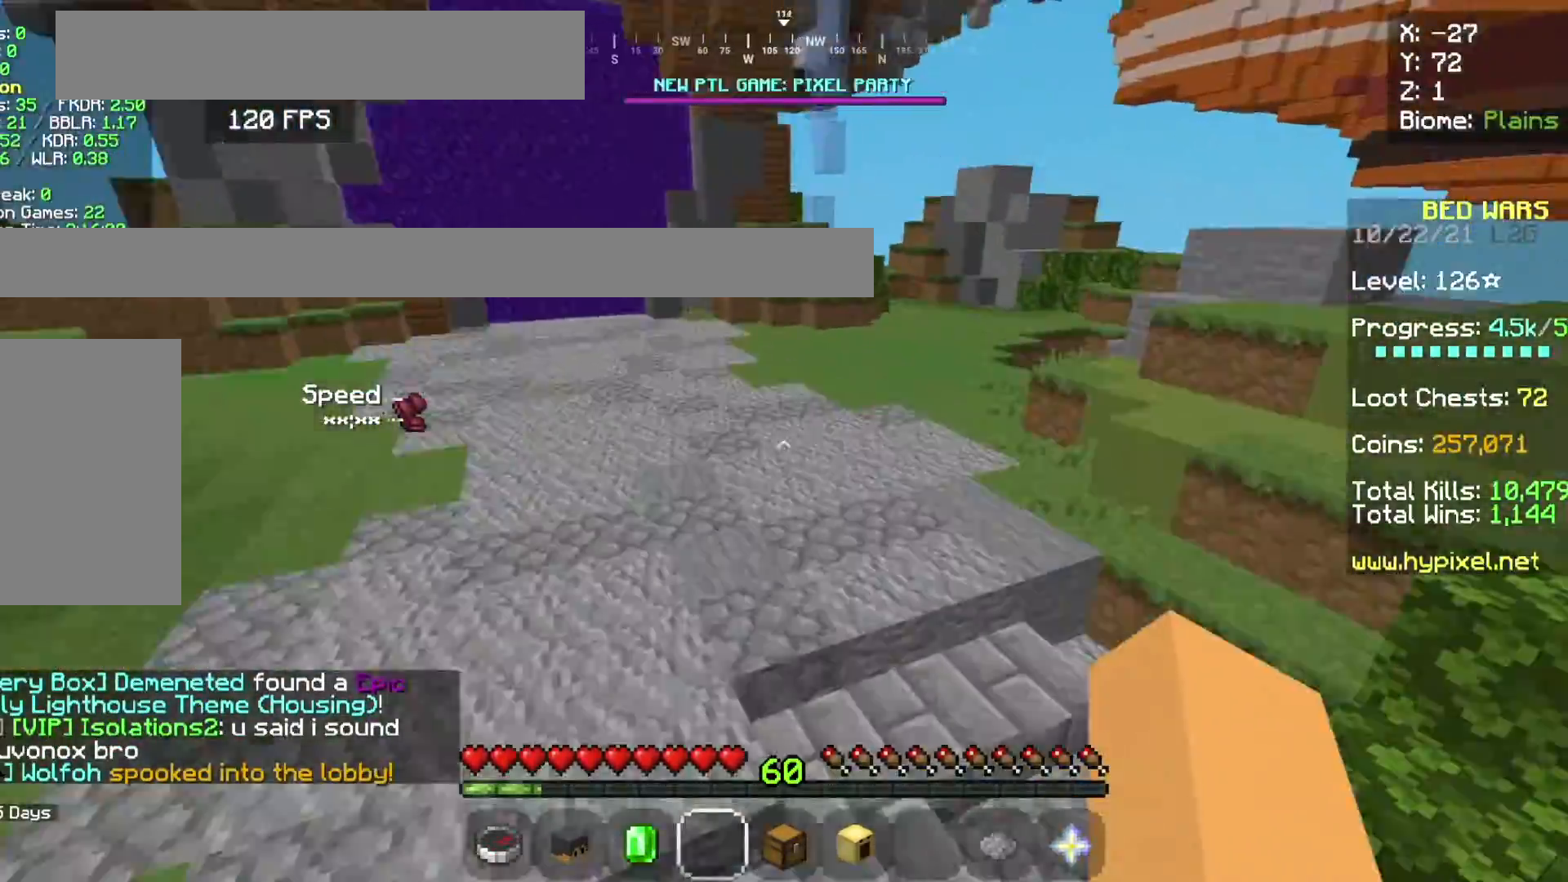
{"keys": ["space", "w"], "mouse": [], "events": [[33, "space", "up"], [200, "a", "up"], [434, "space", "down"]]}
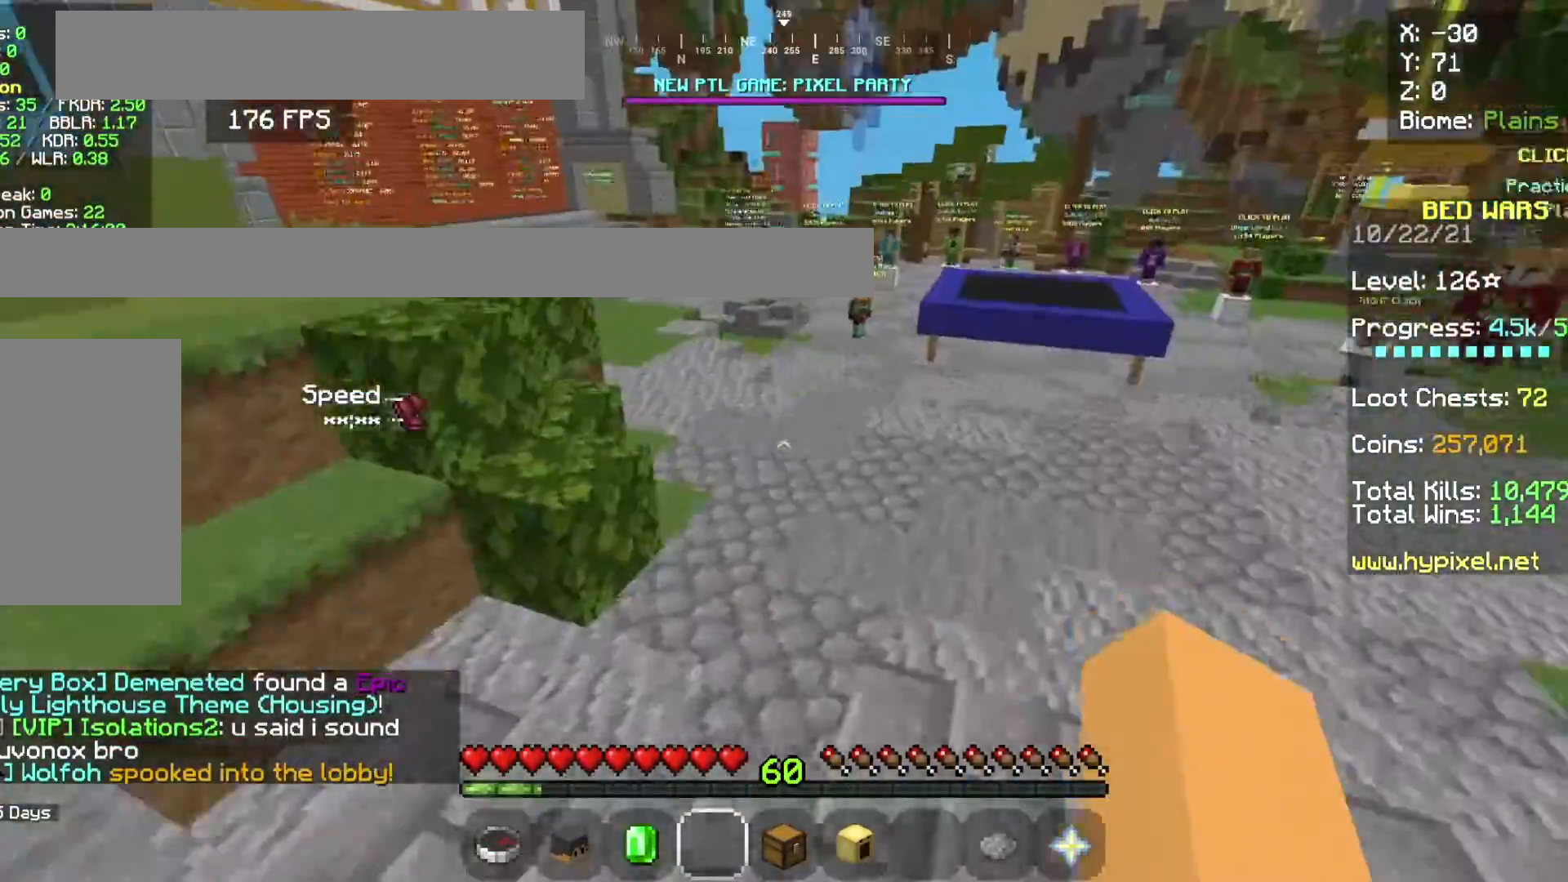
{"keys": ["space", "w"], "mouse": [], "events": [[134, "space", "up"], [167, "d", "down"], [368, "space", "down"], [401, "d", "up"]]}
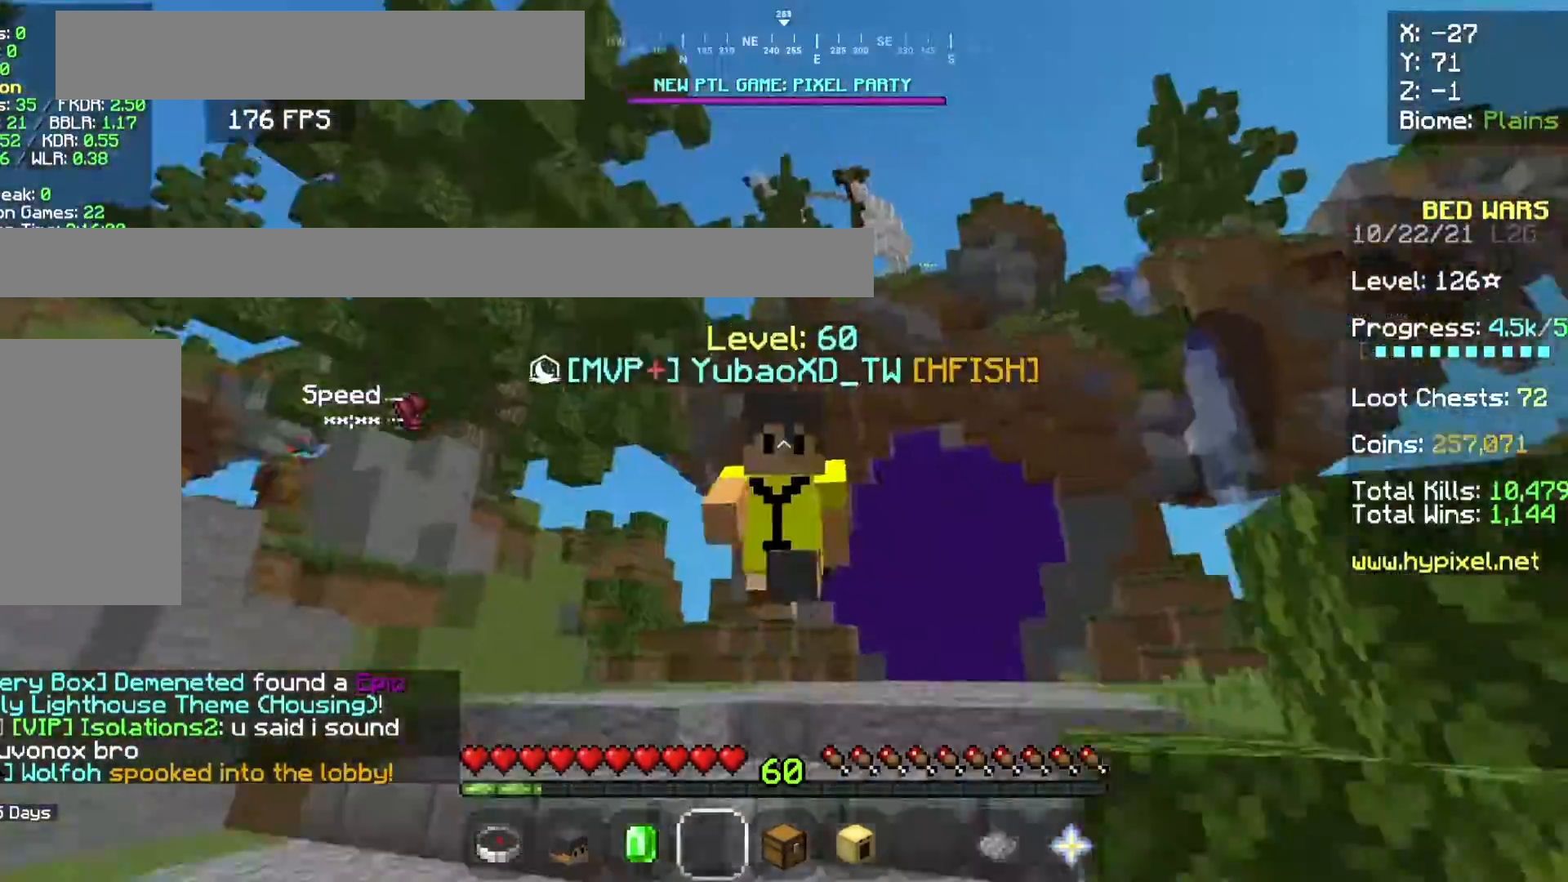
{"keys": ["space", "w"], "mouse": [], "events": []}
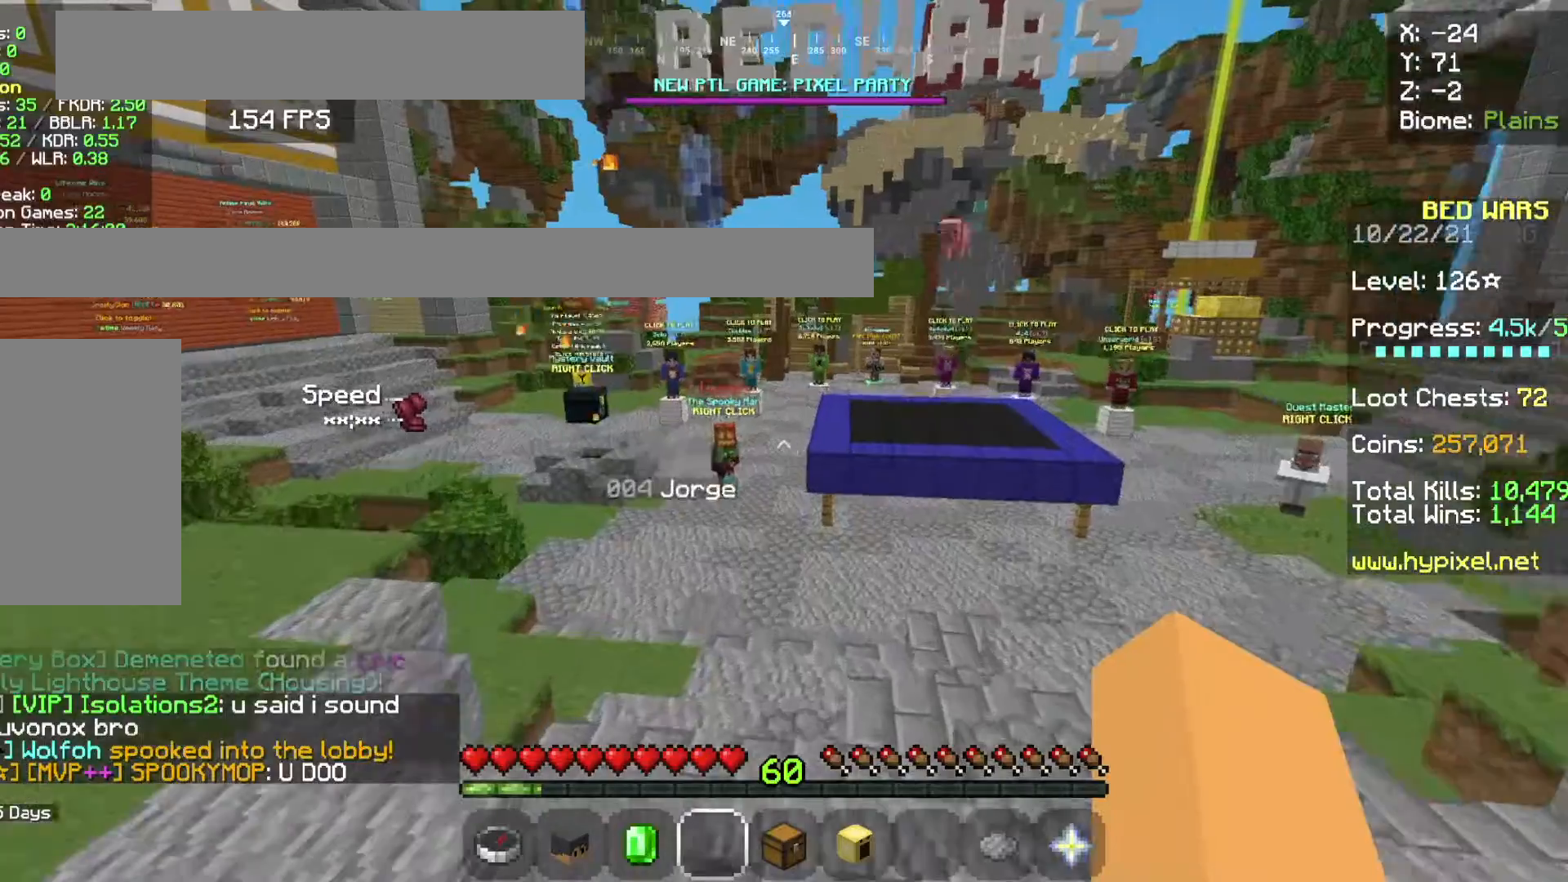
{"keys": ["space", "w"], "mouse": [], "events": [[33, "space", "up"], [333, "space", "down"]]}
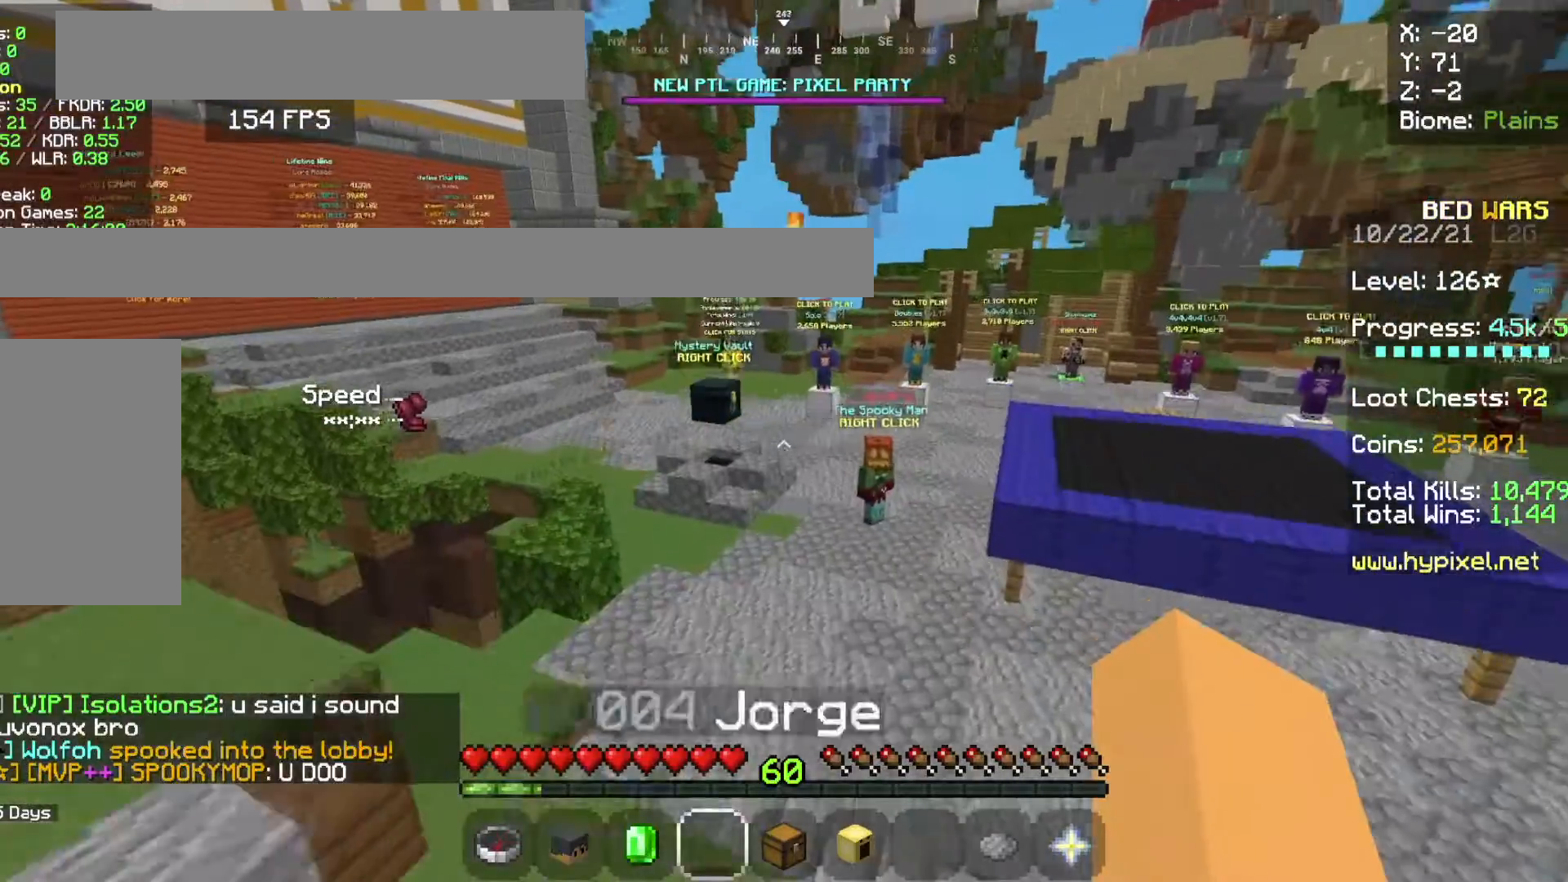
{"keys": ["space", "w"], "mouse": [], "events": [[167, "space", "up"], [367, "space", "down"], [434, "space", "up"], [500, "space", "down"]]}
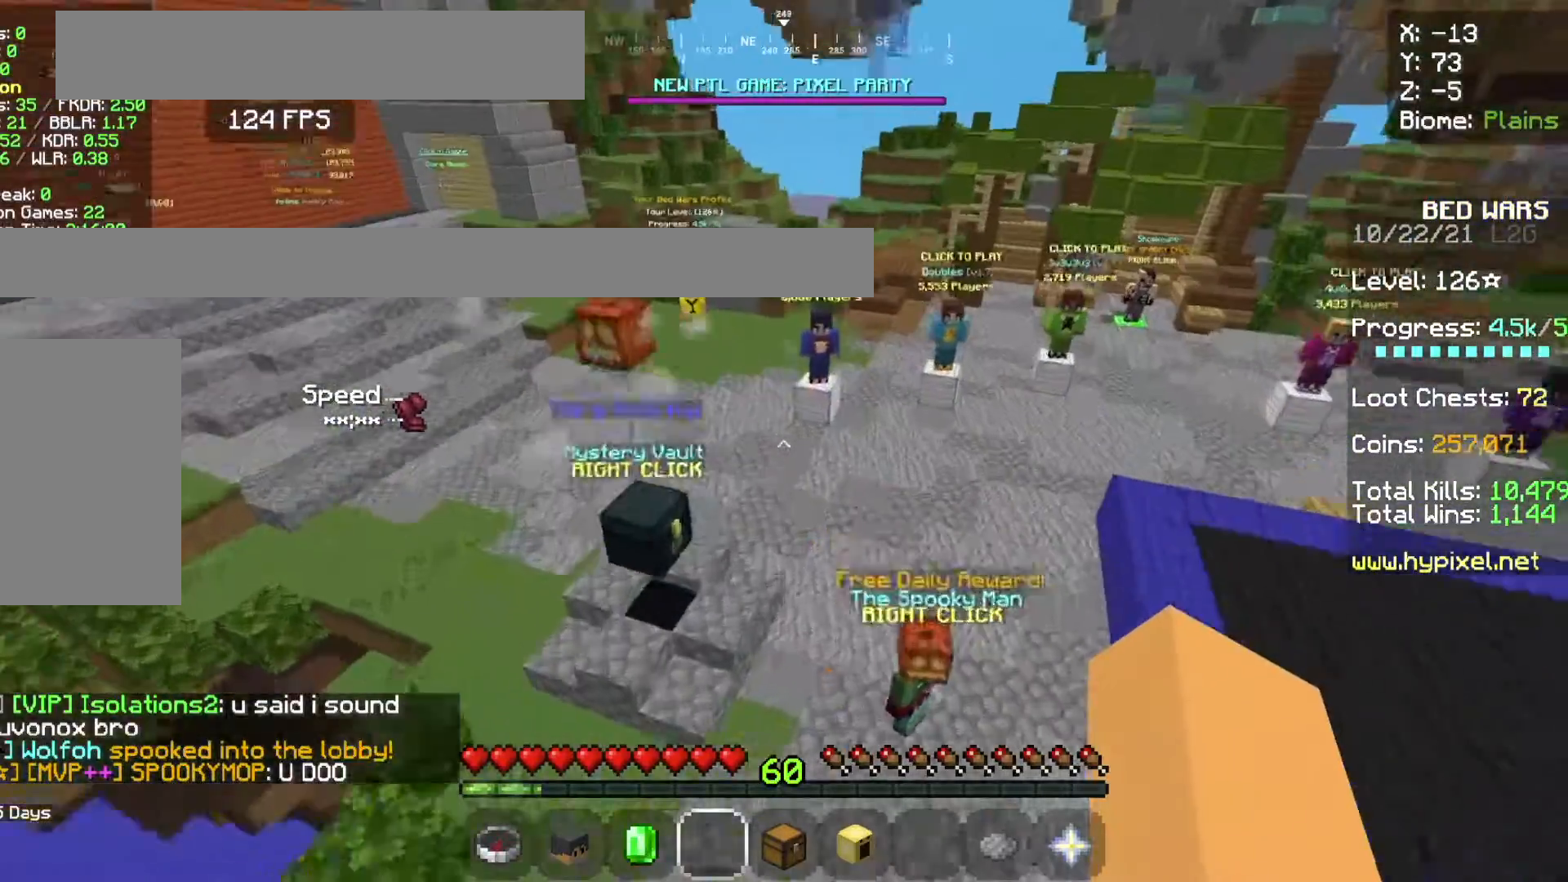
{"keys": ["w"], "mouse": [], "events": [[134, "space", "up"]]}
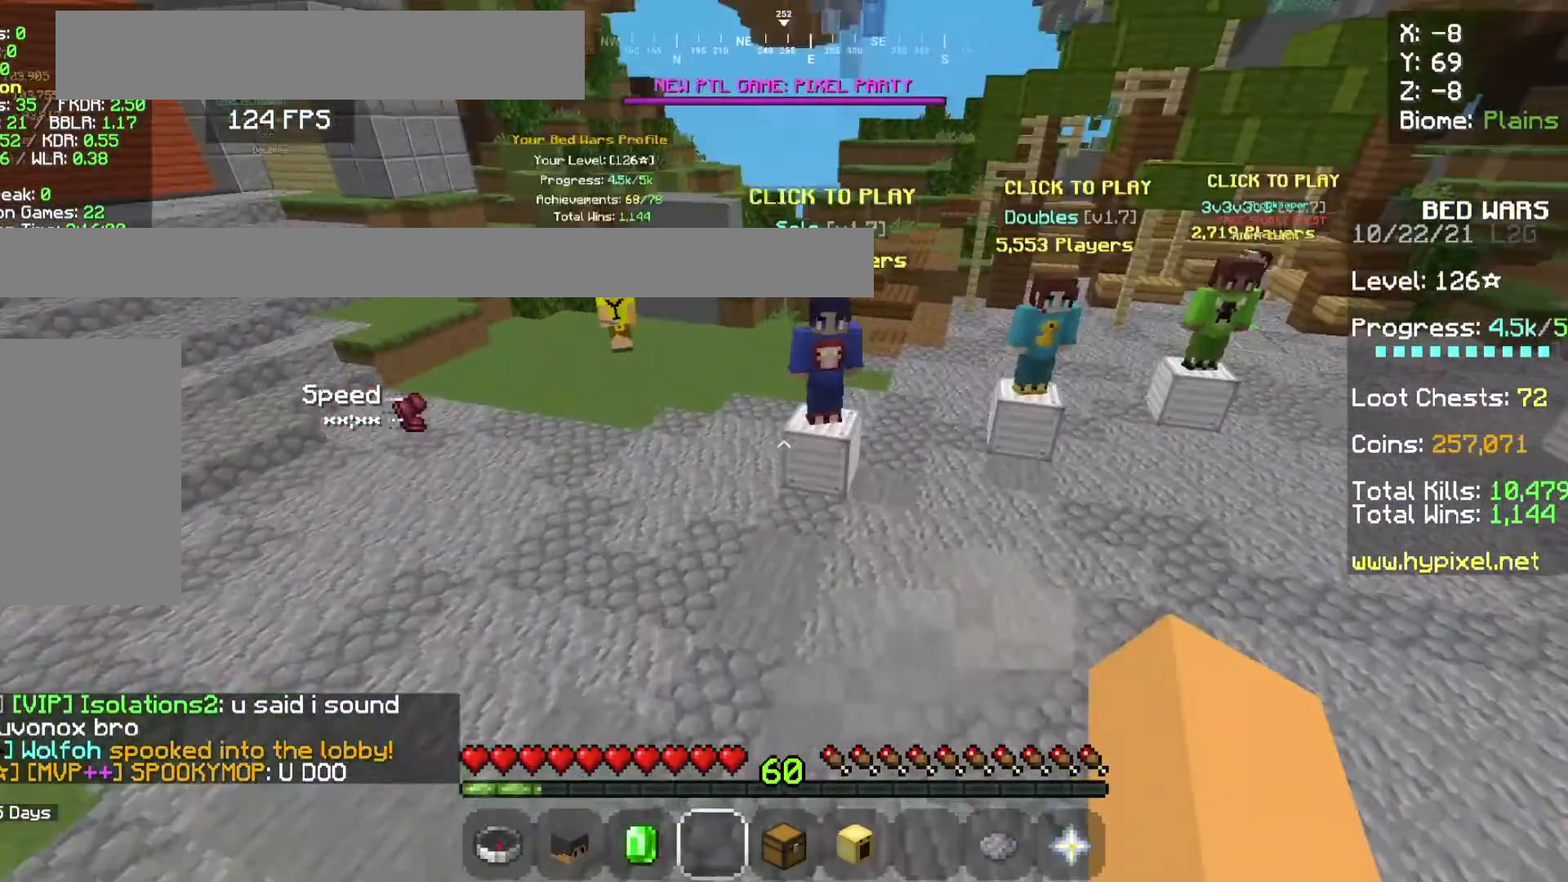
{"keys": ["space", "w"], "mouse": [], "events": [[467, "space", "down"]]}
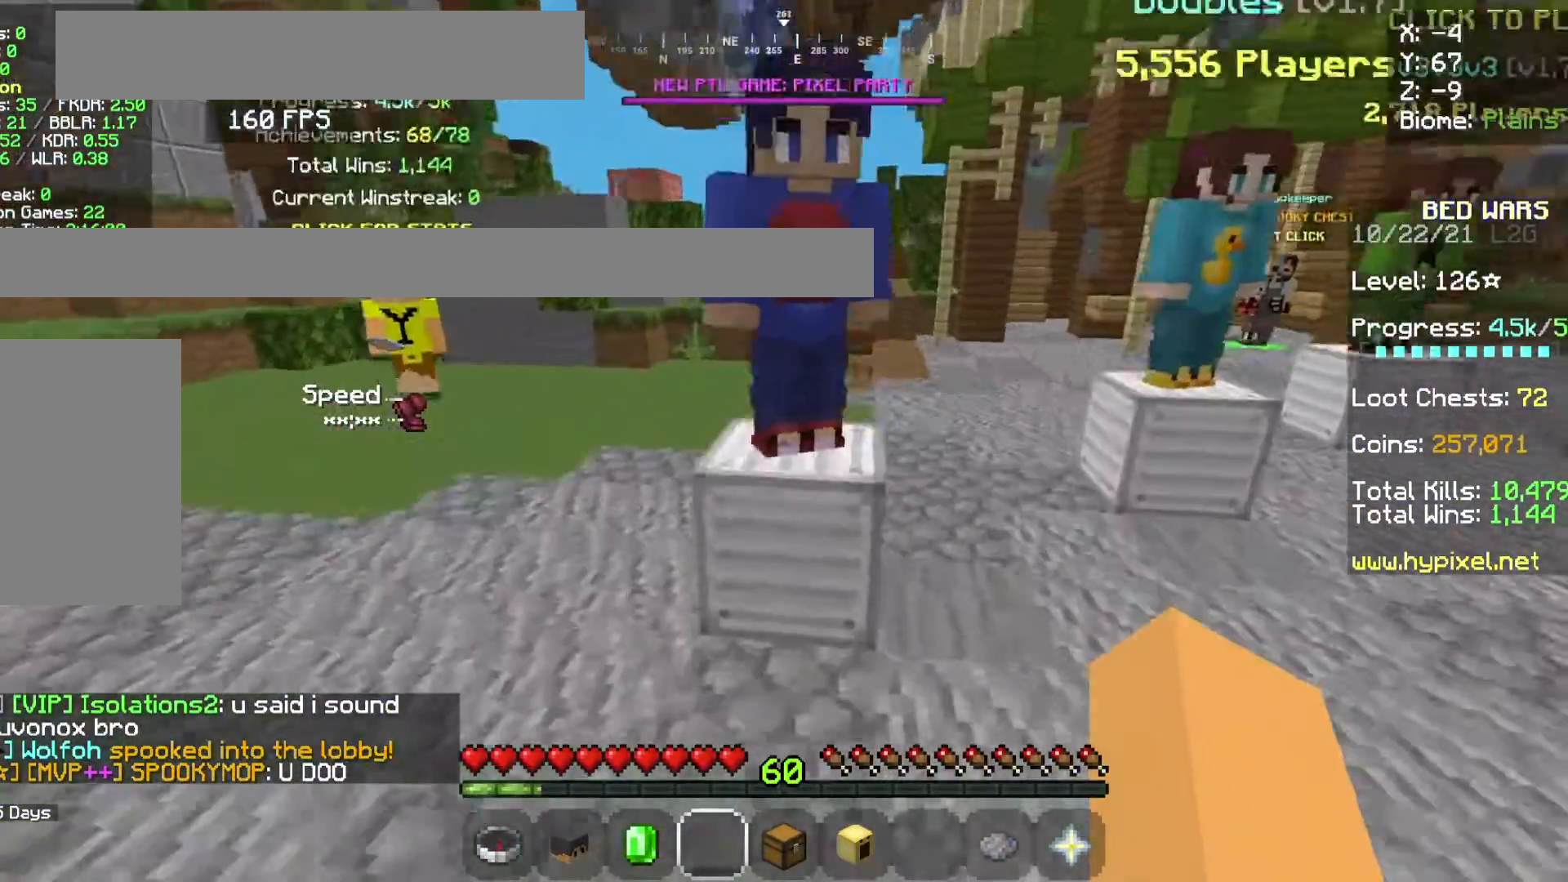
{"keys": [], "mouse": [], "events": [[133, "space", "up"], [166, "mouse_right", "down"], [200, "w", "up"], [300, "mouse_right", "up"]]}